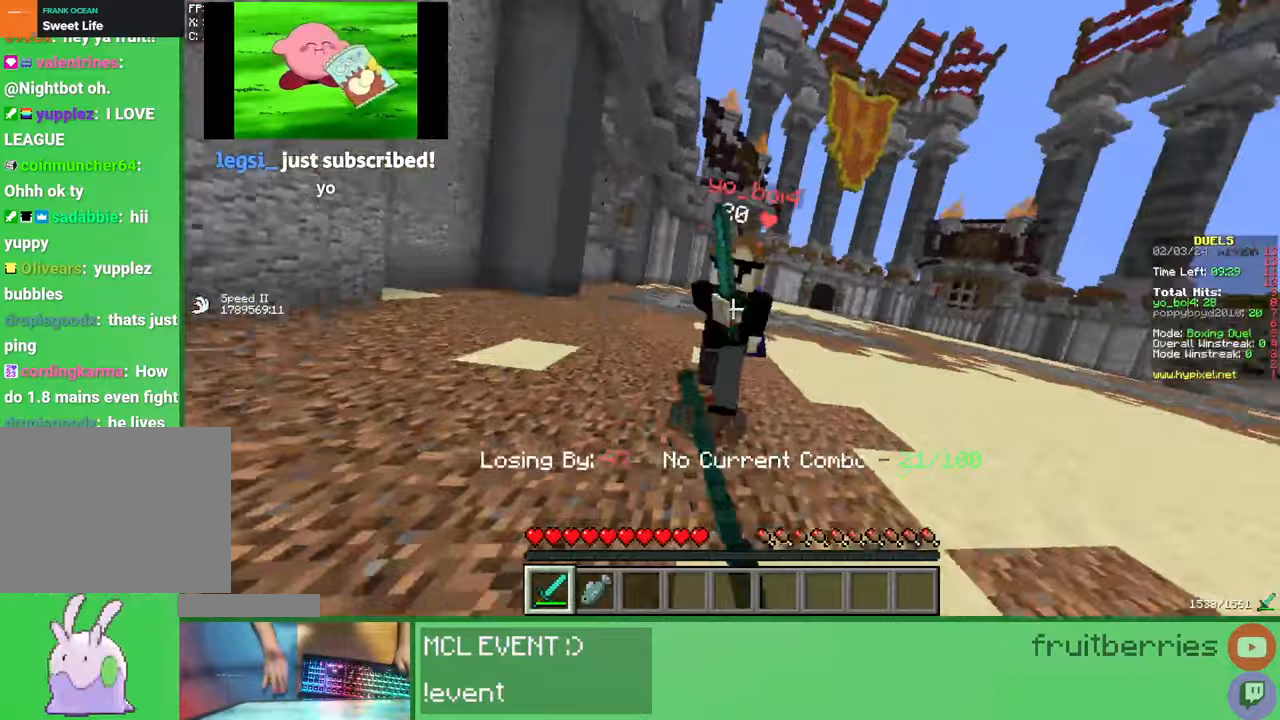
Gameplay with keyboard and mouse; each line is a JSON object with the keys and mouse buttons held at the frame after it. "events" lists presses ("down") and releases ("up") of "a", "ctrl", "d", "e", "q", "s", "shift", "space", "w", "mouse_left", "mouse_wheel", "mouse_right", "mouse_mb4" and "mouse_mb5" between this image and that frame as [ms after this image, input, new state], when the widget could be followed in between. "mouse_left", "mouse_wheel", "mouse_right", "mouse_mb4", "mouse_mb5" = the "left", "wheel", "right", "mb4", "mb5" buttons of the "mouse" list. No other keys are recorded. Fast repeated clicks can show as one long hold. "wheel" means that the mouse wheel is clicked or scrolled. Mouse movement is not recorded.
{"keys": ["w"], "mouse": [], "events": [[17, "mouse_left", "up"], [67, "mouse_left", "down"], [100, "mouse_left", "up"], [117, "w", "down"], [133, "mouse_left", "down"], [217, "mouse_left", "up"], [267, "mouse_left", "down"], [317, "mouse_left", "up"], [350, "mouse_left", "down"], [367, "mouse_left", "up"], [450, "mouse_left", "down"], [500, "mouse_left", "up"]]}
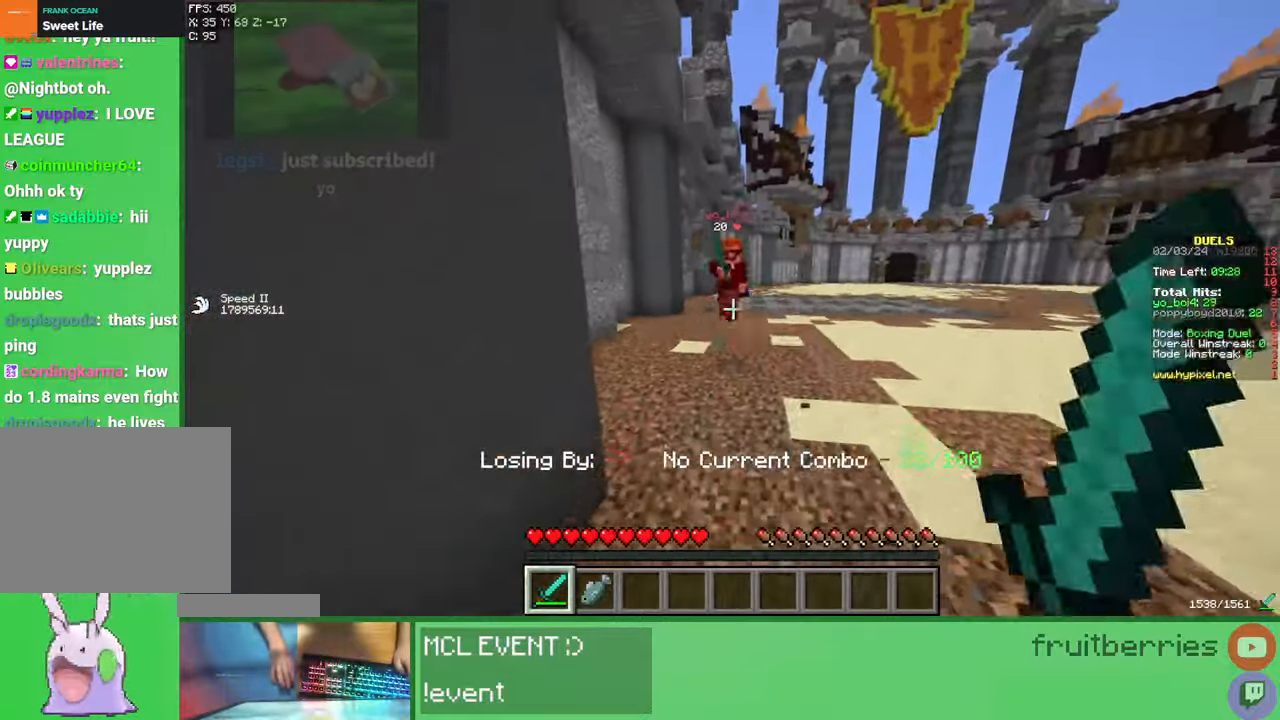
{"keys": ["a", "w"], "mouse": [], "events": [[150, "mouse_left", "down"], [200, "mouse_left", "up"], [233, "mouse_left", "down"], [283, "mouse_left", "up"], [333, "mouse_left", "down"], [350, "a", "down"], [367, "mouse_left", "up"], [400, "mouse_left", "down"], [467, "mouse_left", "up"]]}
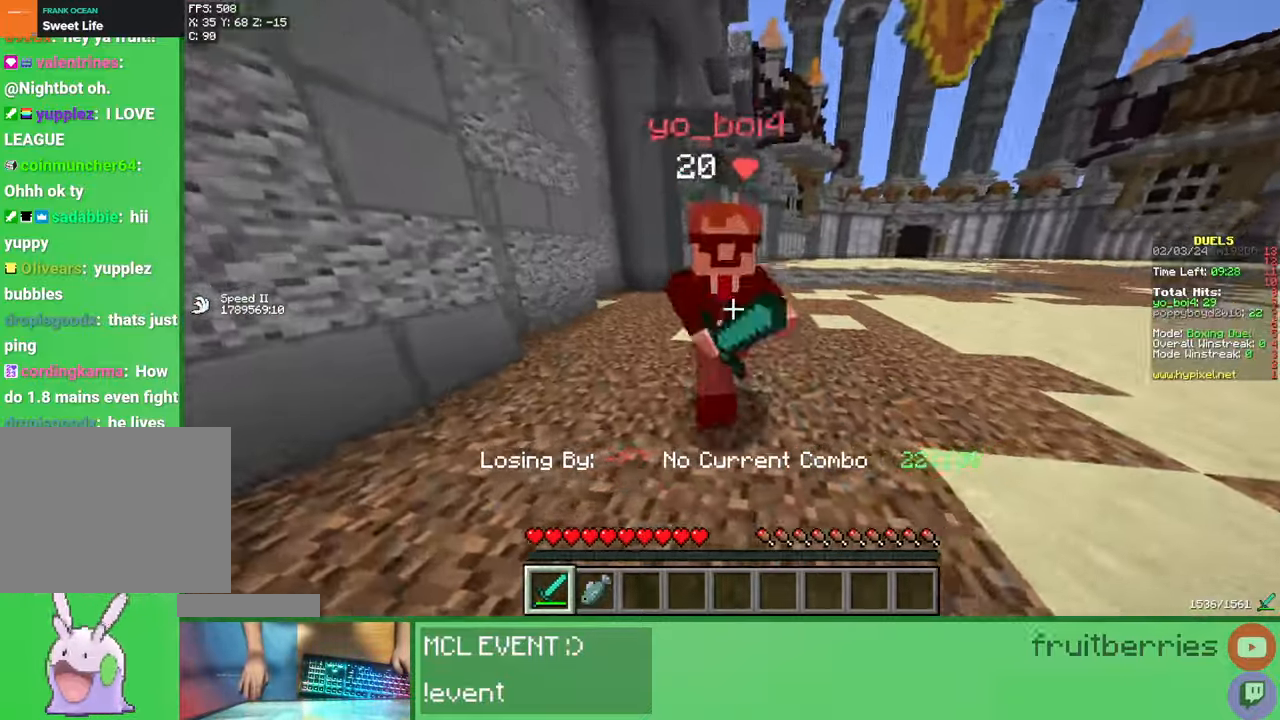
{"keys": ["w"], "mouse": ["left"], "events": [[17, "mouse_left", "down"], [67, "mouse_left", "up"], [100, "mouse_left", "down"], [100, "w", "up"], [167, "mouse_left", "up"], [183, "w", "down"], [200, "mouse_left", "down"], [250, "mouse_left", "up"], [283, "a", "up"], [300, "mouse_left", "down"], [367, "mouse_left", "up"], [417, "mouse_left", "down"], [433, "mouse_left", "up"], [483, "mouse_left", "down"]]}
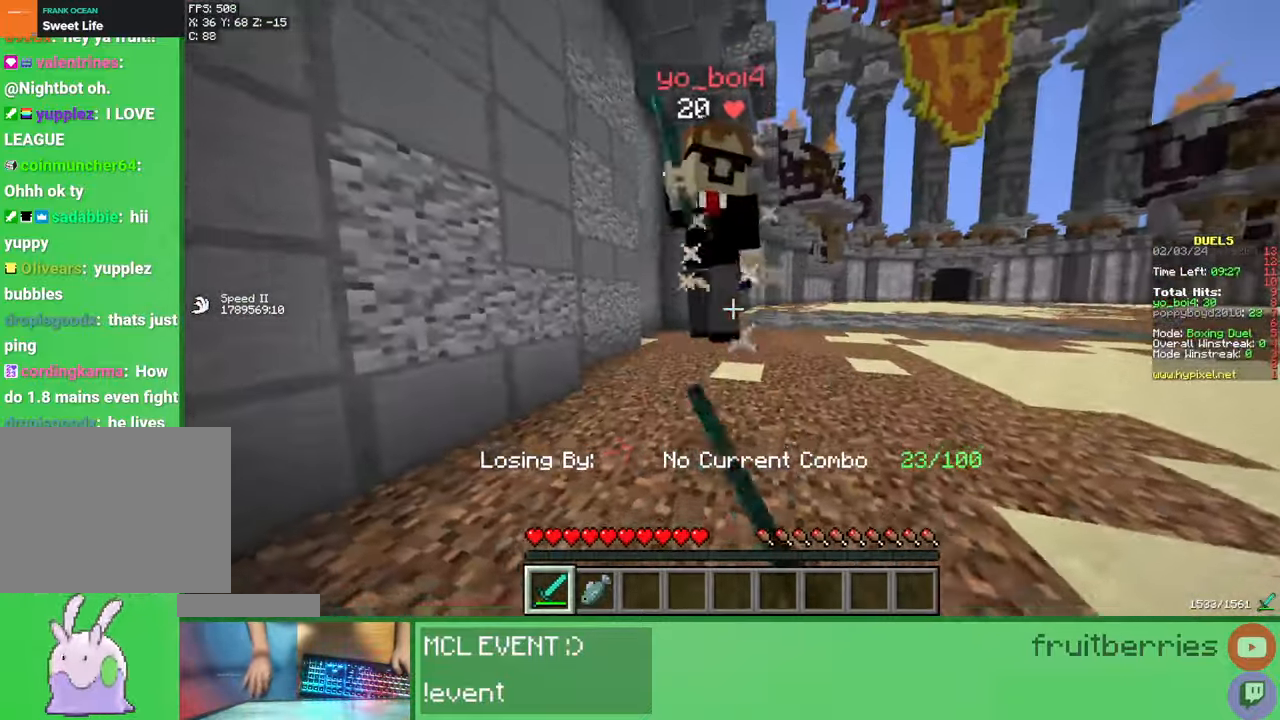
{"keys": ["w"], "mouse": ["left"], "events": [[50, "mouse_left", "up"], [100, "mouse_left", "down"], [133, "w", "up"], [150, "mouse_left", "up"], [183, "mouse_left", "down"], [200, "w", "down"], [250, "mouse_left", "up"], [283, "mouse_left", "down"], [350, "mouse_left", "up"], [367, "mouse_left", "down"], [433, "mouse_left", "up"], [500, "mouse_left", "down"]]}
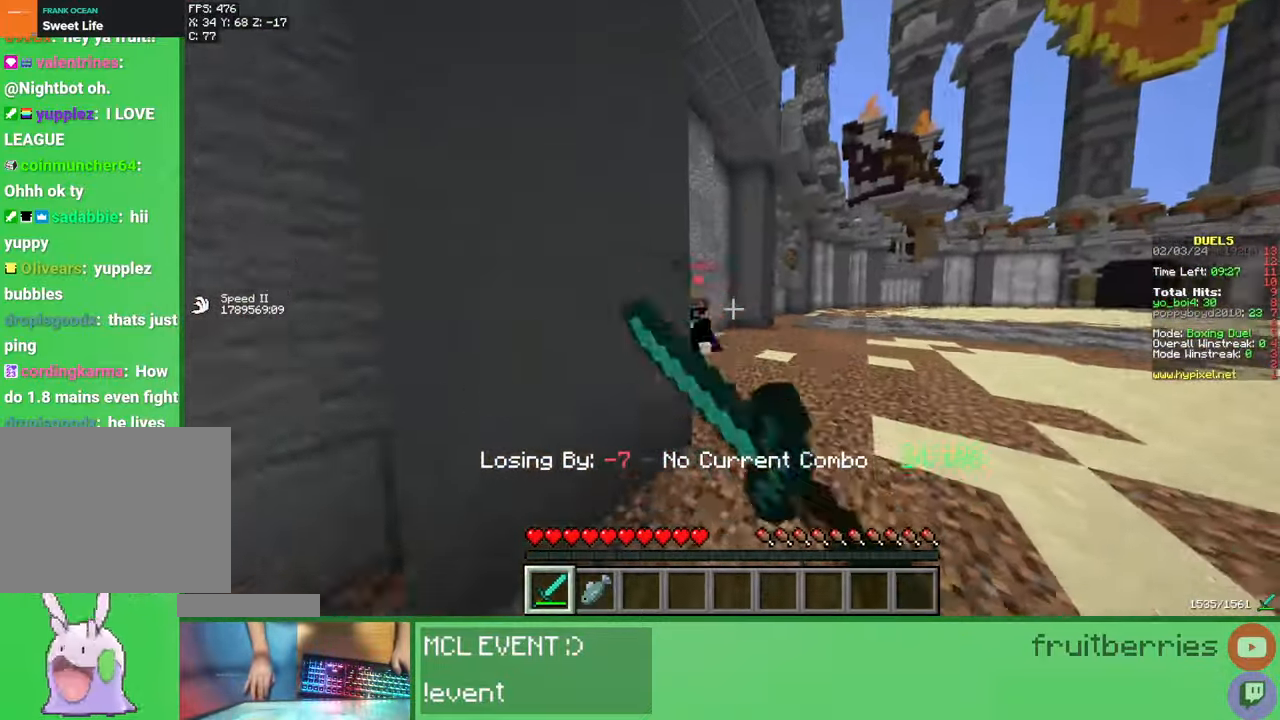
{"keys": ["w"], "mouse": ["left"], "events": [[33, "mouse_left", "up"], [83, "mouse_left", "down"], [100, "mouse_left", "up"], [183, "mouse_left", "down"], [233, "mouse_left", "up"], [267, "mouse_left", "down"], [300, "d", "down"], [333, "mouse_left", "up"], [383, "mouse_left", "down"], [417, "mouse_left", "up"], [467, "mouse_left", "down"], [500, "d", "up"]]}
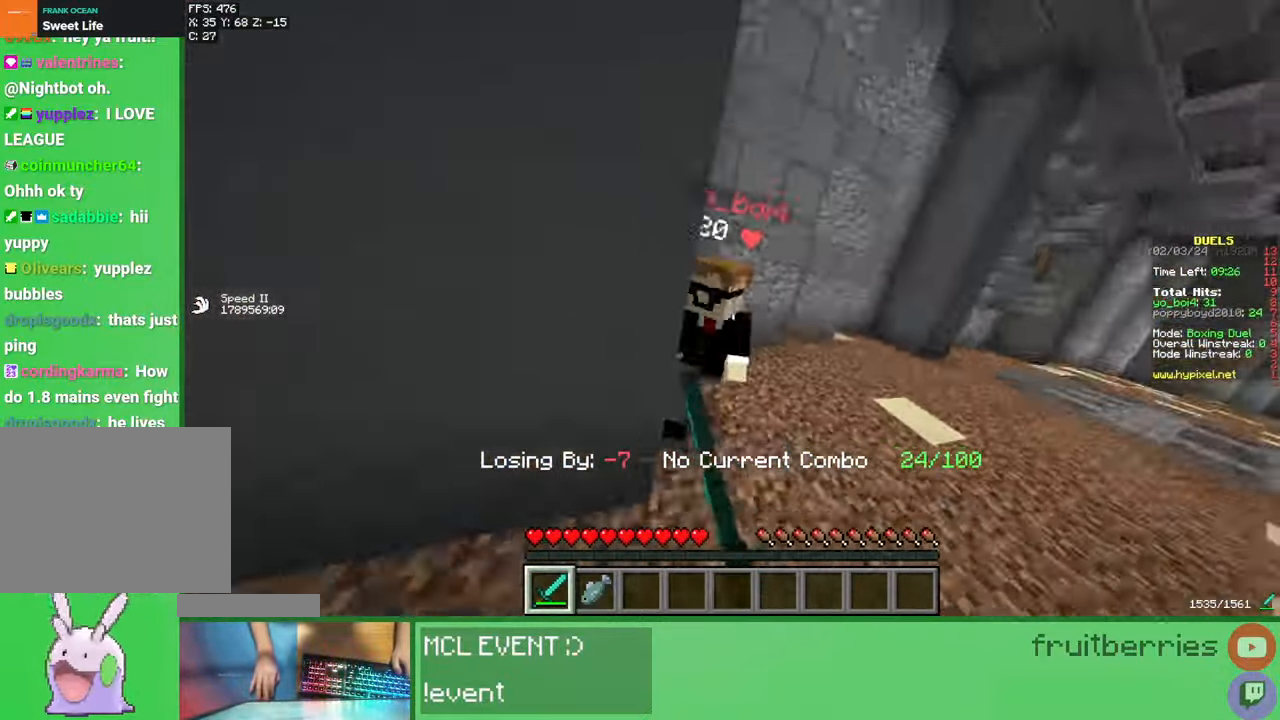
{"keys": ["w"], "mouse": ["left"], "events": [[33, "mouse_left", "up"], [67, "mouse_left", "down"], [133, "mouse_left", "up"], [150, "mouse_left", "down"], [217, "mouse_left", "up"], [250, "d", "down"], [267, "mouse_left", "down"], [283, "d", "up"], [300, "w", "up"], [317, "mouse_left", "up"], [350, "mouse_left", "down"], [417, "mouse_left", "up"], [417, "w", "down"], [450, "mouse_left", "down"]]}
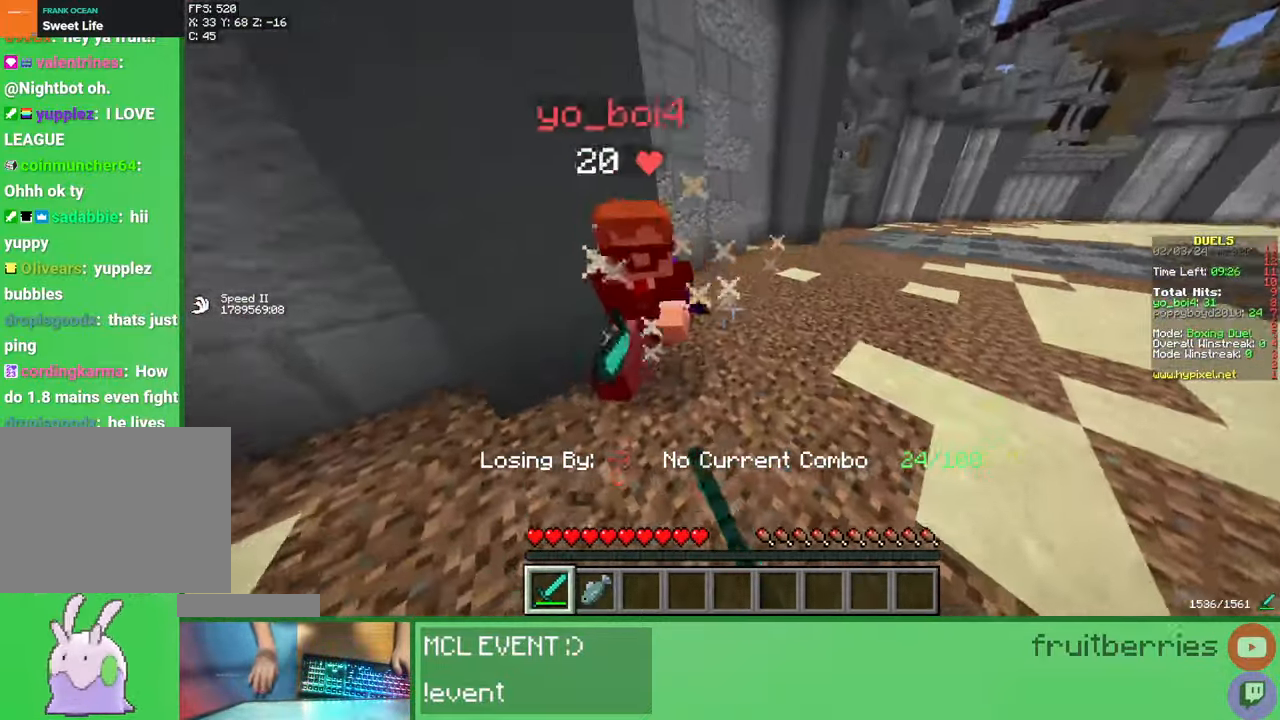
{"keys": [], "mouse": [], "events": [[17, "mouse_left", "up"], [50, "mouse_left", "down"], [100, "mouse_left", "up"], [150, "a", "down"], [150, "mouse_left", "down"], [200, "mouse_left", "up"], [233, "mouse_left", "down"], [283, "a", "up"], [300, "mouse_left", "up"], [333, "mouse_left", "down"], [383, "mouse_left", "up"], [417, "mouse_left", "down"], [500, "mouse_left", "up"], [500, "w", "up"]]}
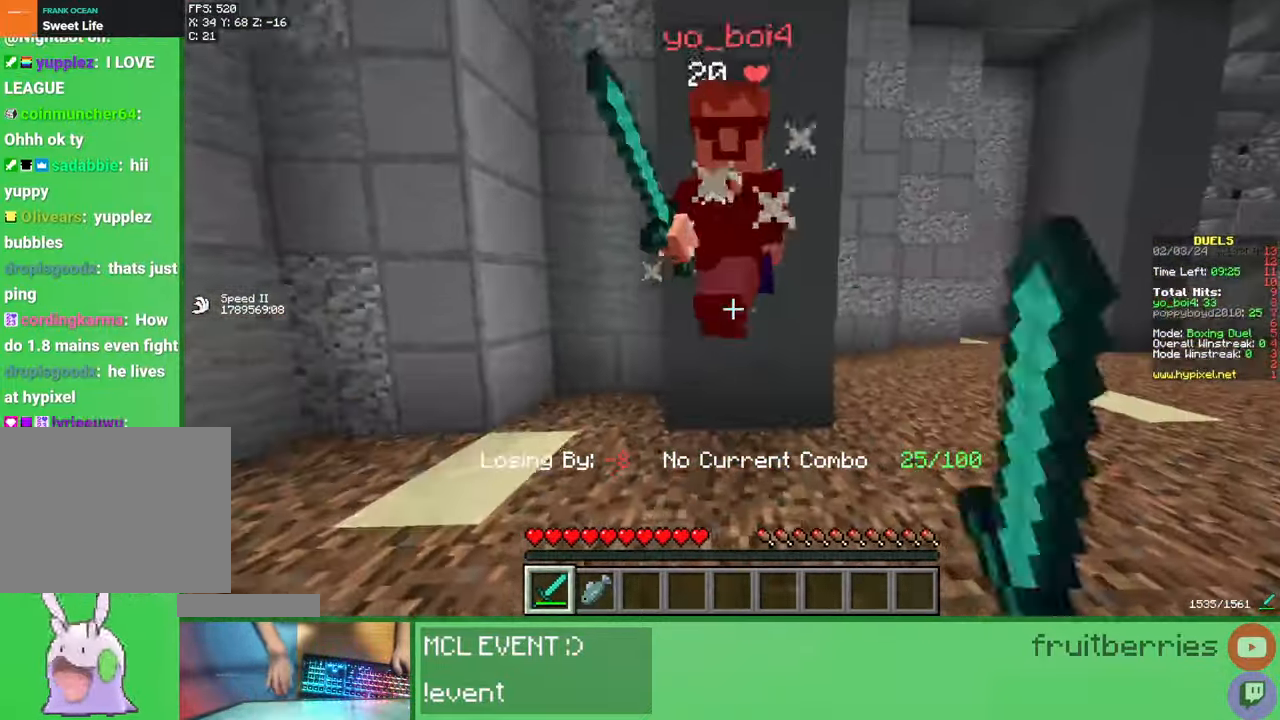
{"keys": ["w"], "mouse": ["left"], "events": [[33, "mouse_left", "down"], [83, "mouse_left", "up"], [83, "w", "down"], [117, "mouse_left", "down"], [183, "mouse_left", "up"], [217, "mouse_left", "down"], [267, "mouse_left", "up"], [300, "mouse_left", "down"], [350, "mouse_left", "up"], [400, "mouse_left", "down"], [450, "mouse_left", "up"], [467, "mouse_left", "down"]]}
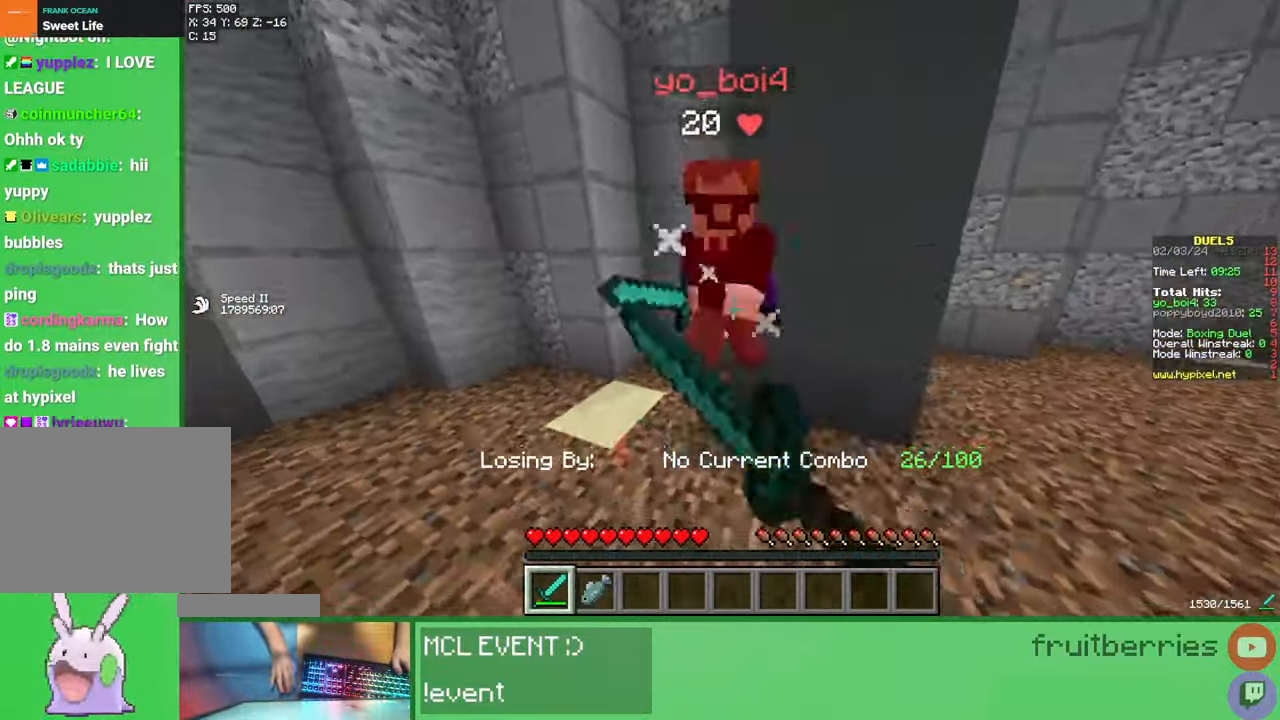
{"keys": ["w"], "mouse": [], "events": [[50, "a", "down"], [50, "mouse_left", "up"], [83, "mouse_left", "down"], [150, "mouse_left", "up"], [183, "a", "up"], [200, "w", "up"], [267, "mouse_left", "down"], [300, "w", "down"], [317, "mouse_left", "up"], [400, "mouse_left", "down"], [433, "mouse_left", "up"], [450, "mouse_left", "down"], [500, "mouse_left", "up"]]}
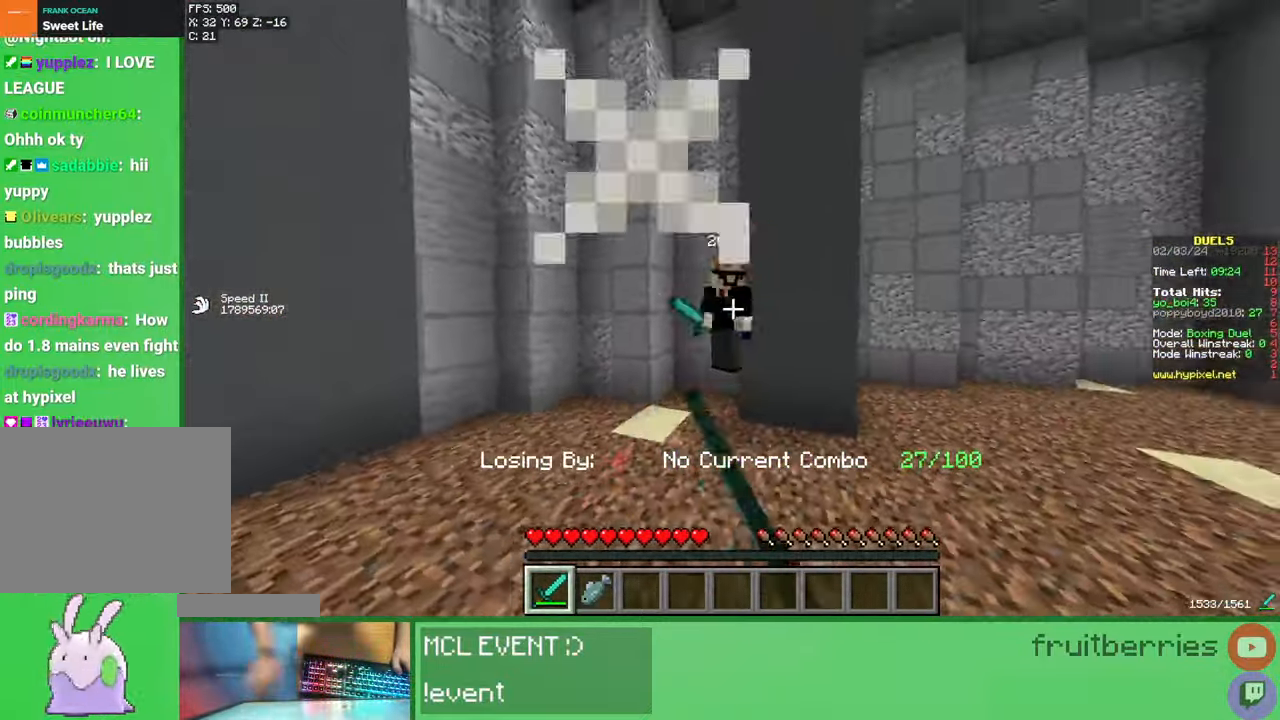
{"keys": ["w"], "mouse": [], "events": [[17, "mouse_left", "down"], [100, "mouse_left", "up"], [133, "mouse_left", "down"], [183, "mouse_left", "up"], [217, "mouse_left", "down"], [283, "mouse_left", "up"], [317, "mouse_left", "down"], [383, "mouse_left", "up"], [417, "mouse_left", "down"], [483, "mouse_left", "up"]]}
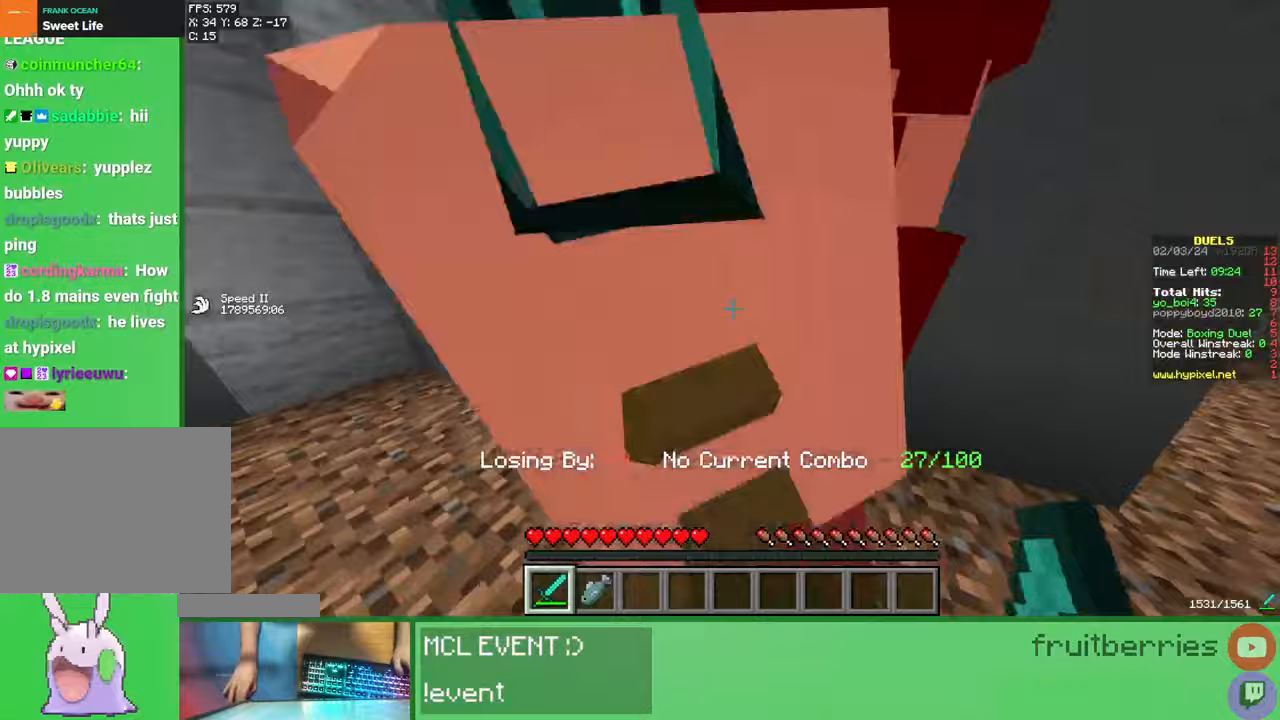
{"keys": [], "mouse": ["left"], "events": [[17, "mouse_left", "down"], [50, "d", "down"], [67, "mouse_left", "up"], [100, "mouse_left", "down"], [183, "d", "up"], [183, "mouse_left", "up"], [217, "mouse_left", "down"], [267, "mouse_left", "up"], [300, "d", "down"], [300, "mouse_left", "down"], [367, "mouse_left", "up"], [417, "mouse_left", "down"], [450, "mouse_left", "up"], [450, "w", "up"], [467, "d", "up"], [483, "mouse_left", "down"]]}
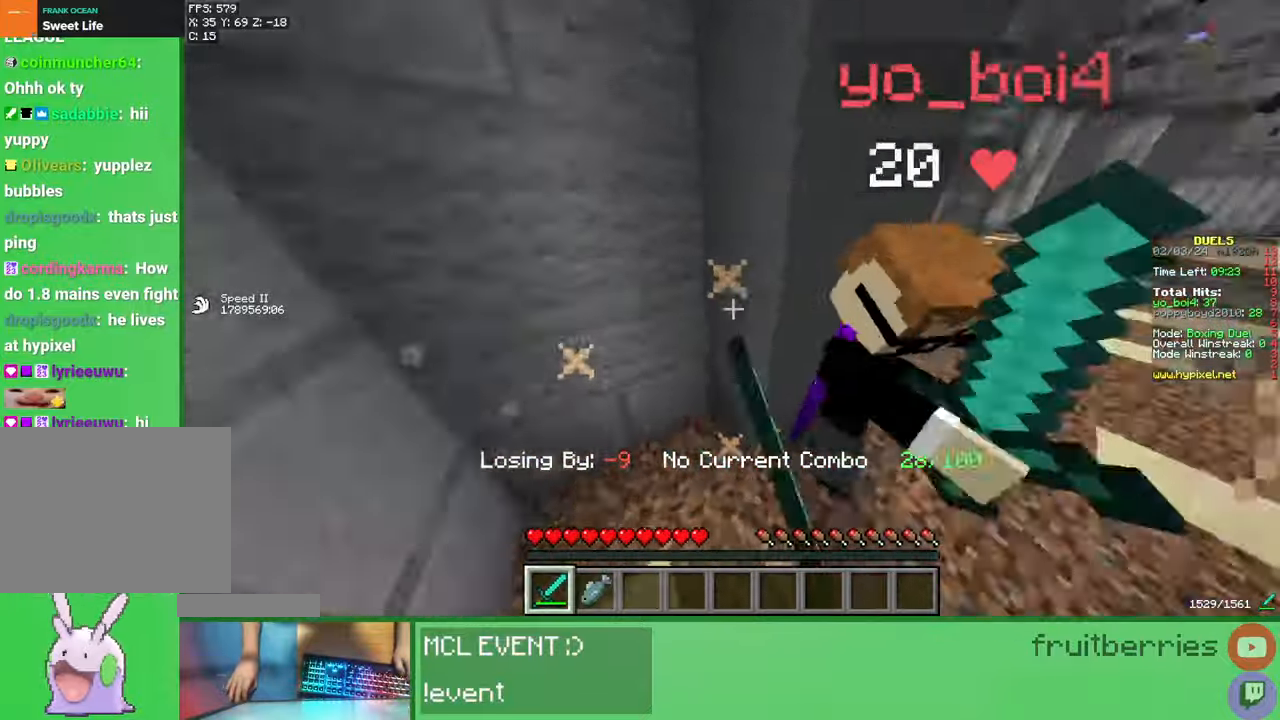
{"keys": ["a"], "mouse": [], "events": [[17, "mouse_left", "up"], [50, "a", "down"], [100, "mouse_left", "down"], [117, "w", "down"], [133, "mouse_left", "up"], [167, "mouse_left", "down"], [233, "mouse_left", "up"], [250, "a", "up"], [283, "mouse_left", "down"], [317, "a", "down"], [317, "mouse_left", "up"], [367, "mouse_left", "down"], [400, "w", "up"], [433, "mouse_left", "up"]]}
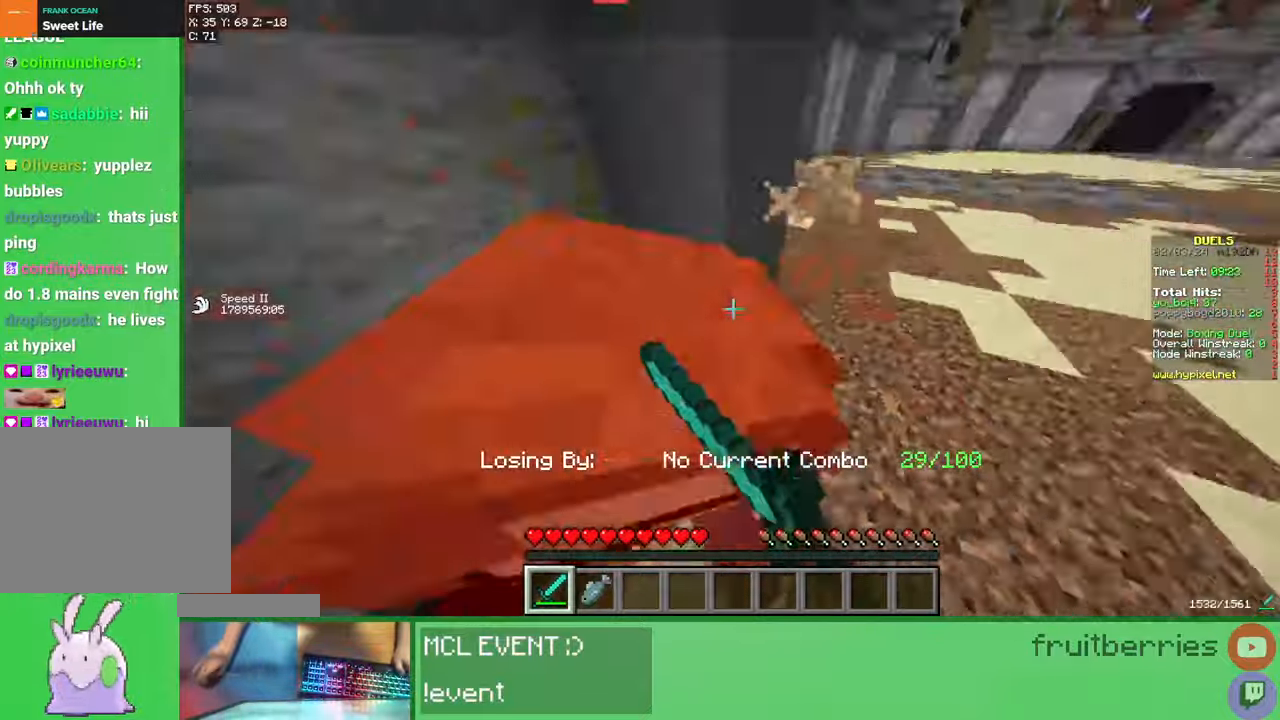
{"keys": ["a", "w"], "mouse": ["left"], "events": [[50, "mouse_left", "down"], [100, "mouse_left", "up"], [117, "w", "down"], [183, "mouse_left", "down"], [200, "mouse_left", "up"], [250, "mouse_left", "down"], [317, "mouse_left", "up"], [367, "mouse_left", "down"], [417, "mouse_left", "up"], [450, "mouse_left", "down"]]}
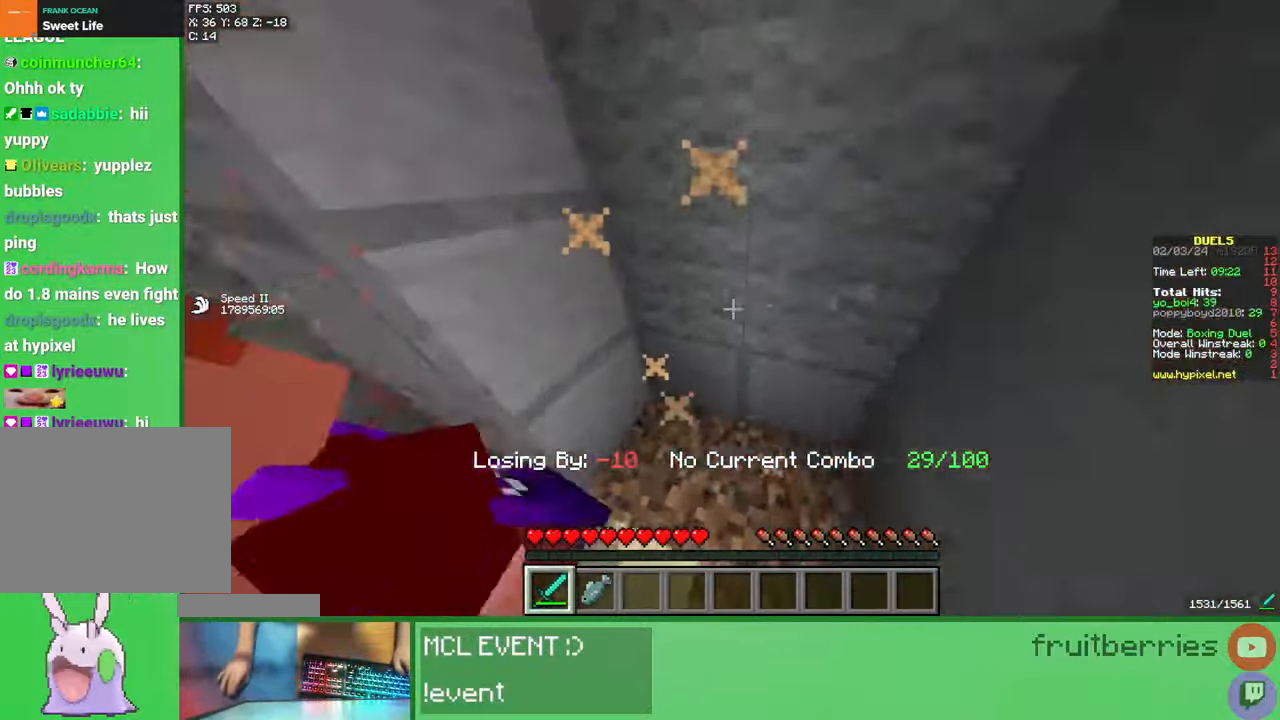
{"keys": ["w"], "mouse": ["left"], "events": [[17, "a", "up"], [17, "mouse_left", "up"], [50, "w", "up"], [150, "d", "down"], [150, "mouse_left", "down"], [200, "mouse_left", "up"], [267, "mouse_left", "down"], [333, "mouse_left", "up"], [367, "w", "down"], [433, "mouse_left", "down"], [450, "mouse_left", "up"], [483, "mouse_left", "down"], [500, "d", "up"]]}
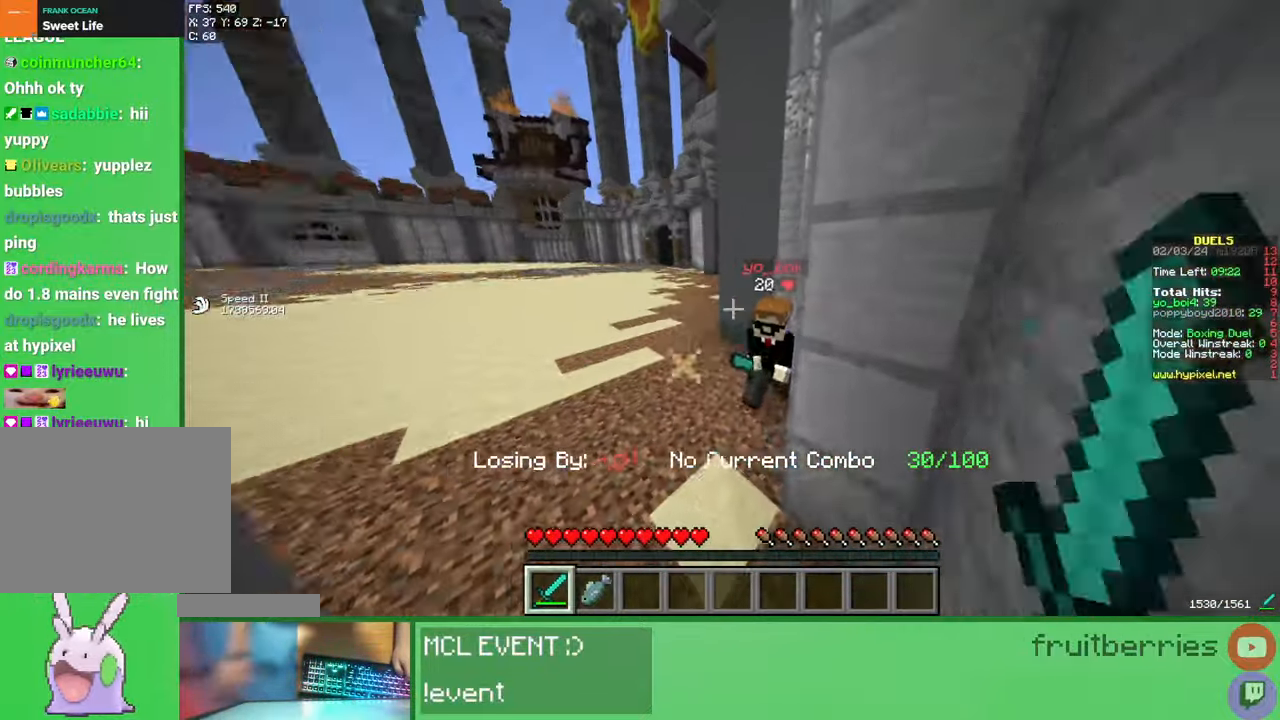
{"keys": ["w"], "mouse": ["left"], "events": [[50, "mouse_left", "up"], [100, "mouse_left", "down"], [150, "mouse_left", "up"], [183, "mouse_left", "down"], [183, "w", "up"], [200, "d", "down"], [267, "mouse_left", "up"], [283, "mouse_left", "down"], [350, "mouse_left", "up"], [383, "mouse_left", "down"], [433, "w", "down"], [450, "mouse_left", "up"], [483, "d", "up"], [483, "mouse_left", "down"]]}
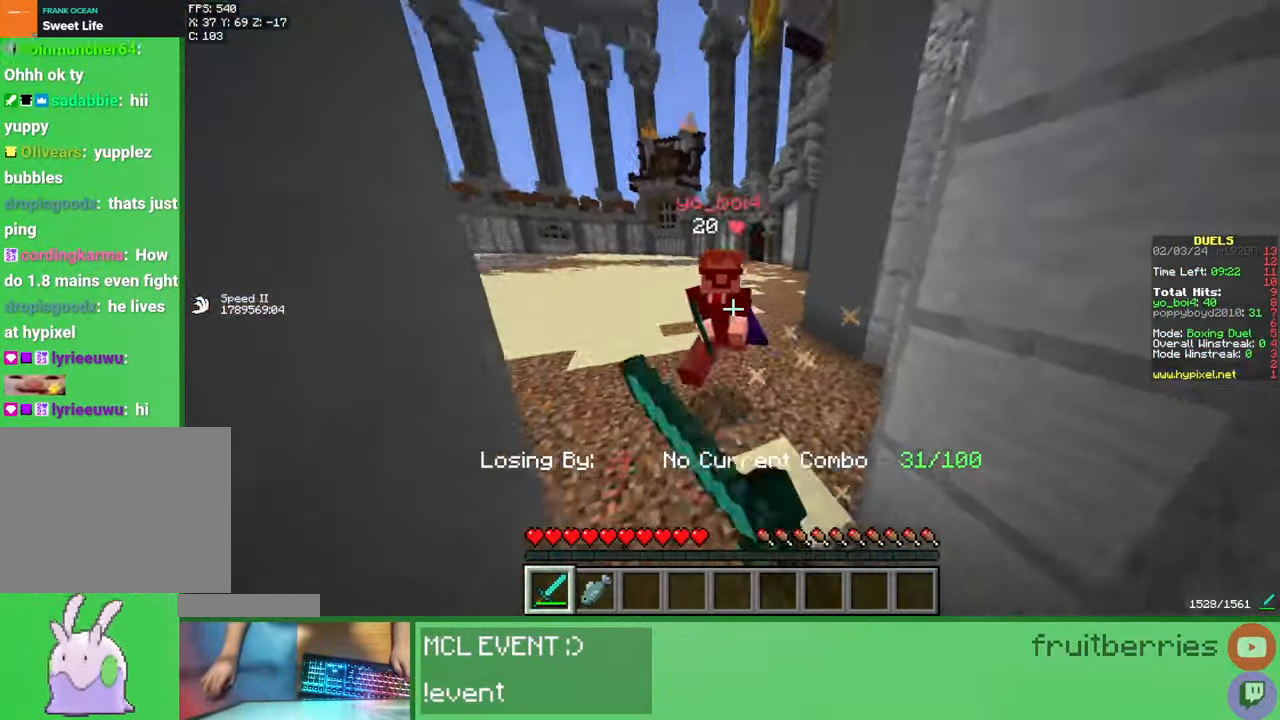
{"keys": ["d", "w"], "mouse": ["left"], "events": [[33, "mouse_left", "up"], [83, "mouse_left", "down"], [150, "mouse_left", "up"], [183, "mouse_left", "down"], [233, "d", "down"], [233, "mouse_left", "up"], [267, "mouse_left", "down"], [333, "mouse_left", "up"], [367, "mouse_left", "down"], [417, "mouse_left", "up"], [450, "mouse_left", "down"]]}
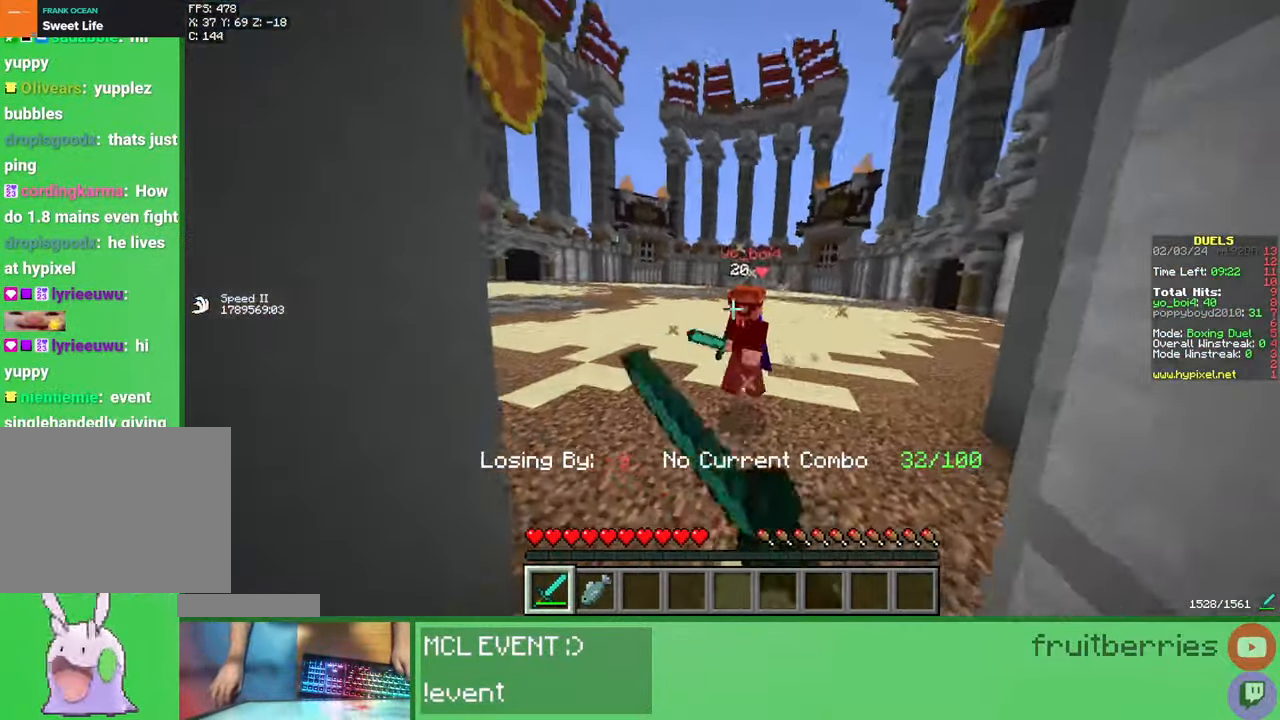
{"keys": ["d", "w"], "mouse": ["left"], "events": [[33, "d", "up"], [33, "mouse_left", "up"], [67, "mouse_left", "down"], [117, "mouse_left", "up"], [150, "mouse_left", "down"], [217, "mouse_left", "up"], [283, "mouse_left", "down"], [317, "mouse_left", "up"], [350, "d", "down"], [350, "mouse_left", "down"], [417, "mouse_left", "up"], [450, "mouse_left", "down"]]}
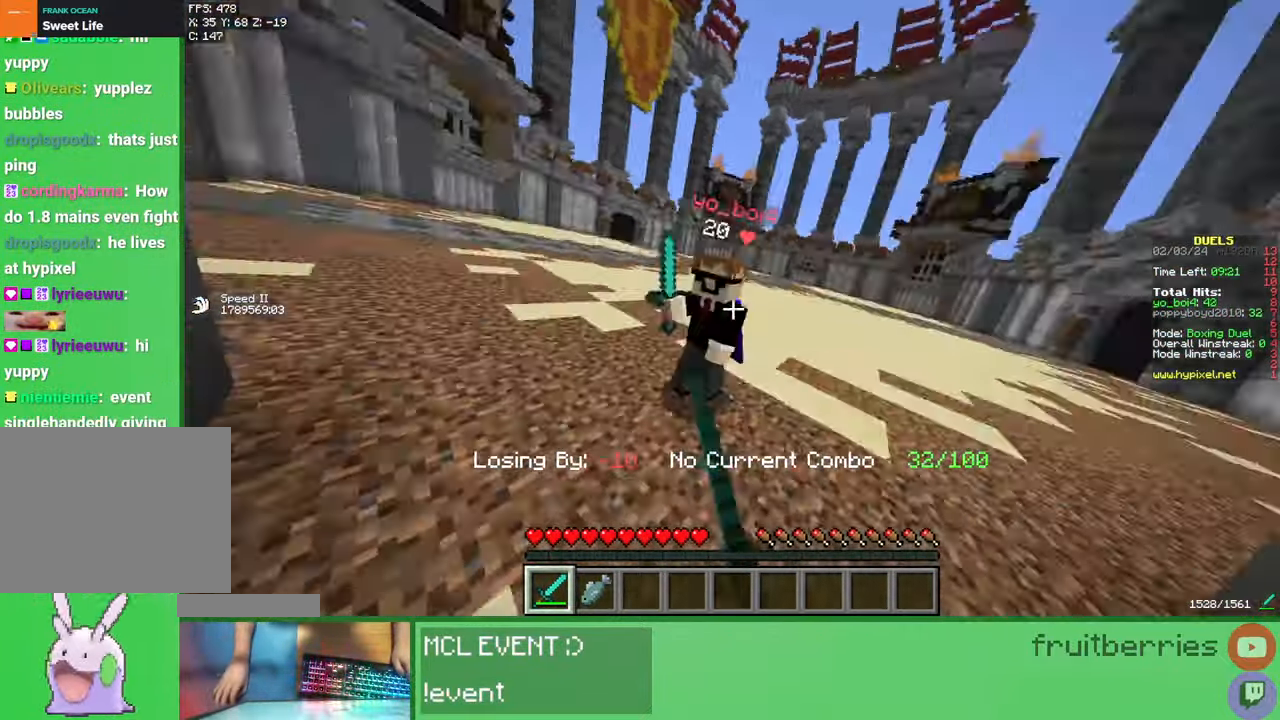
{"keys": ["w"], "mouse": [], "events": [[17, "mouse_left", "up"], [33, "mouse_left", "down"], [117, "mouse_left", "up"], [167, "mouse_left", "down"], [200, "mouse_left", "up"], [233, "d", "up"], [250, "mouse_left", "down"], [283, "d", "down"], [300, "mouse_left", "up"], [367, "mouse_left", "down"], [400, "mouse_left", "up"], [433, "mouse_left", "down"], [483, "d", "up"], [500, "mouse_left", "up"]]}
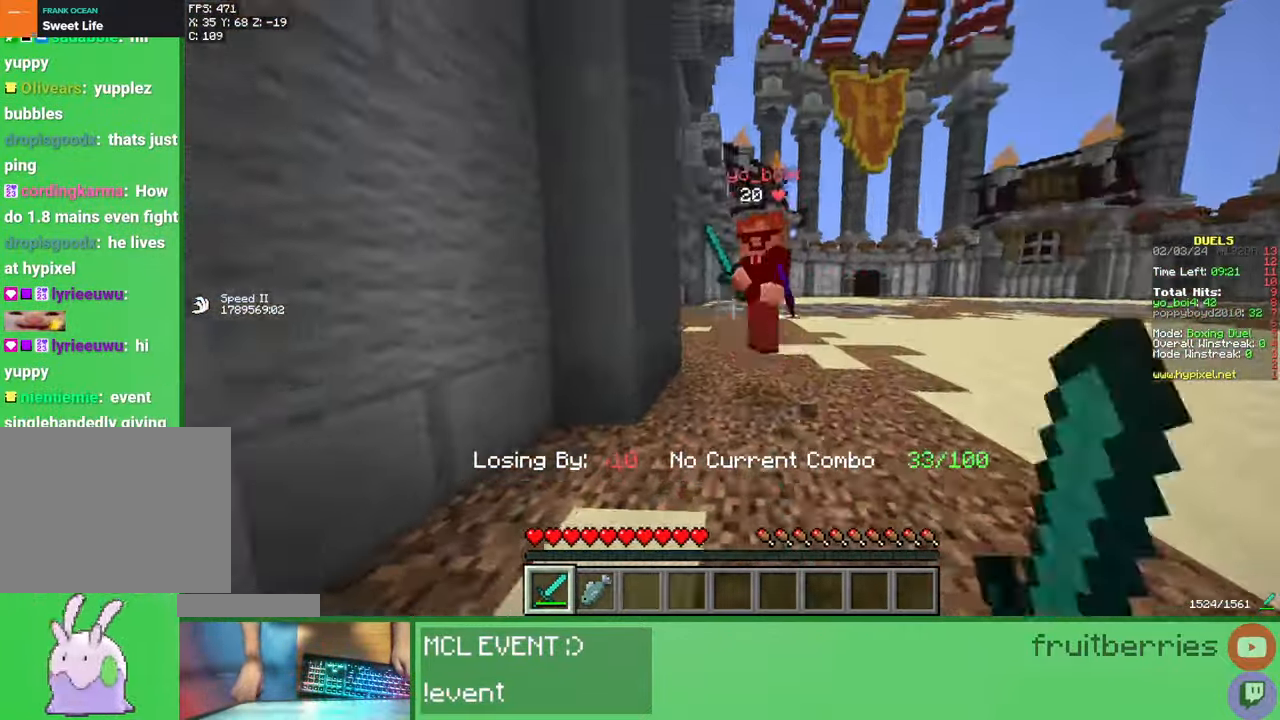
{"keys": ["w"], "mouse": [], "events": [[50, "mouse_left", "down"], [100, "mouse_left", "up"], [133, "mouse_left", "down"], [200, "a", "down"], [200, "mouse_left", "up"], [250, "mouse_left", "down"], [300, "mouse_left", "up"], [333, "mouse_left", "down"], [400, "mouse_left", "up"], [433, "mouse_left", "down"], [483, "a", "up"], [500, "mouse_left", "up"]]}
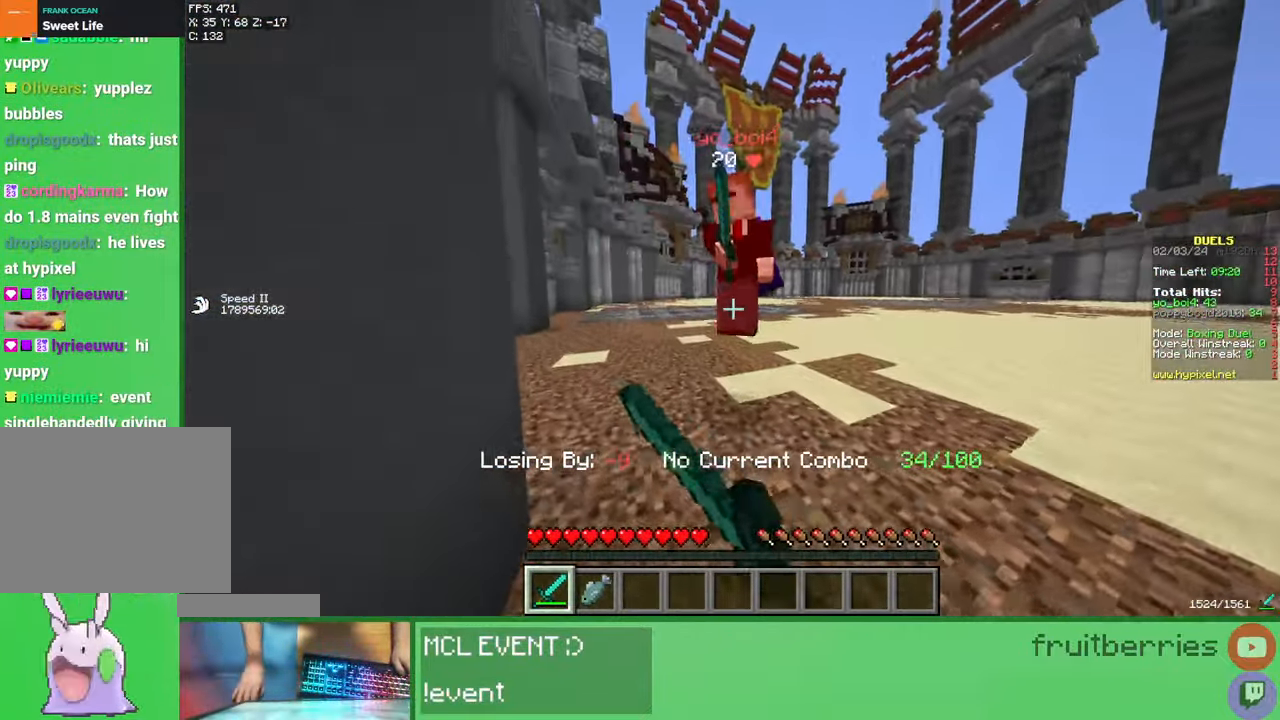
{"keys": ["w"], "mouse": [], "events": [[33, "mouse_left", "down"], [83, "a", "down"], [83, "mouse_left", "up"], [150, "mouse_left", "down"], [183, "mouse_left", "up"], [233, "mouse_left", "down"], [283, "mouse_left", "up"], [333, "mouse_left", "down"], [383, "mouse_left", "up"], [400, "a", "up"], [400, "mouse_left", "down"], [483, "mouse_left", "up"]]}
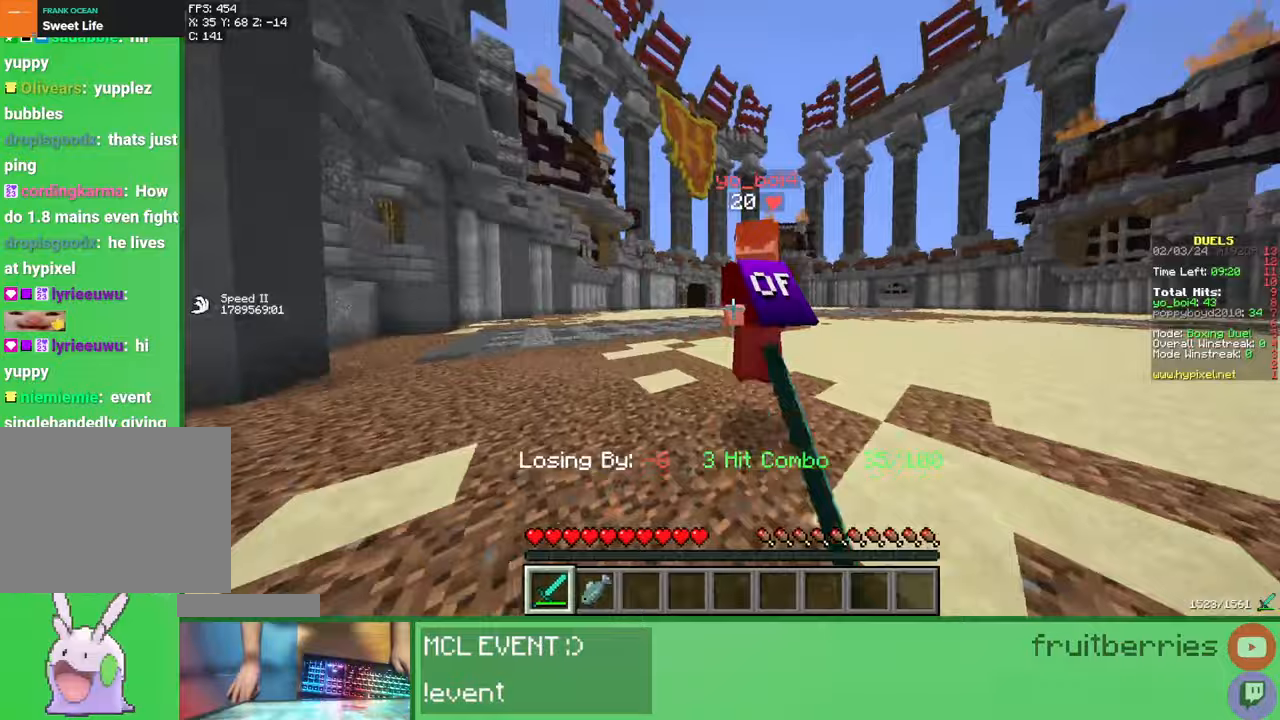
{"keys": ["w"], "mouse": ["left"], "events": [[17, "mouse_left", "down"], [67, "mouse_left", "up"], [100, "mouse_left", "down"], [150, "mouse_left", "up"], [200, "mouse_left", "down"], [250, "mouse_left", "up"], [283, "mouse_left", "down"], [367, "mouse_left", "up"], [400, "mouse_left", "down"], [467, "mouse_left", "up"], [483, "mouse_left", "down"]]}
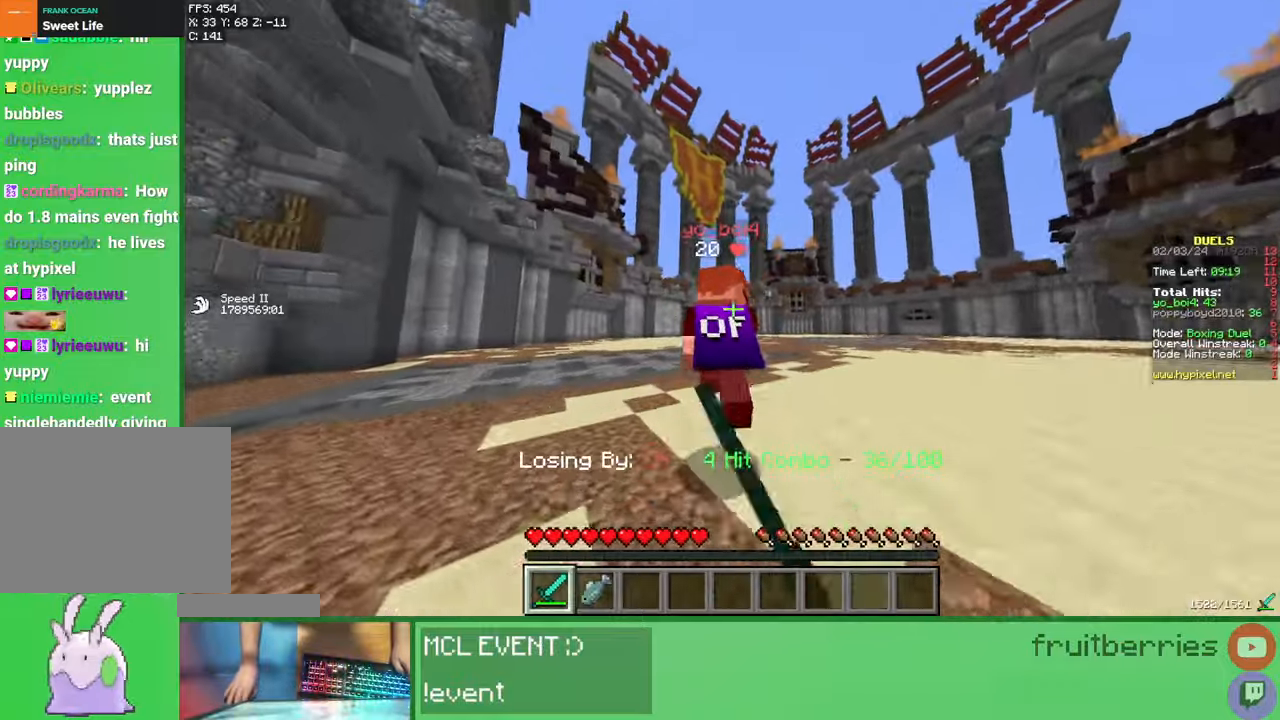
{"keys": ["w"], "mouse": ["left"], "events": [[67, "mouse_left", "up"], [117, "mouse_left", "down"], [150, "mouse_left", "up"], [183, "mouse_left", "down"], [250, "mouse_left", "up"], [300, "mouse_left", "down"], [350, "mouse_left", "up"], [383, "mouse_left", "down"], [450, "mouse_left", "up"], [500, "mouse_left", "down"]]}
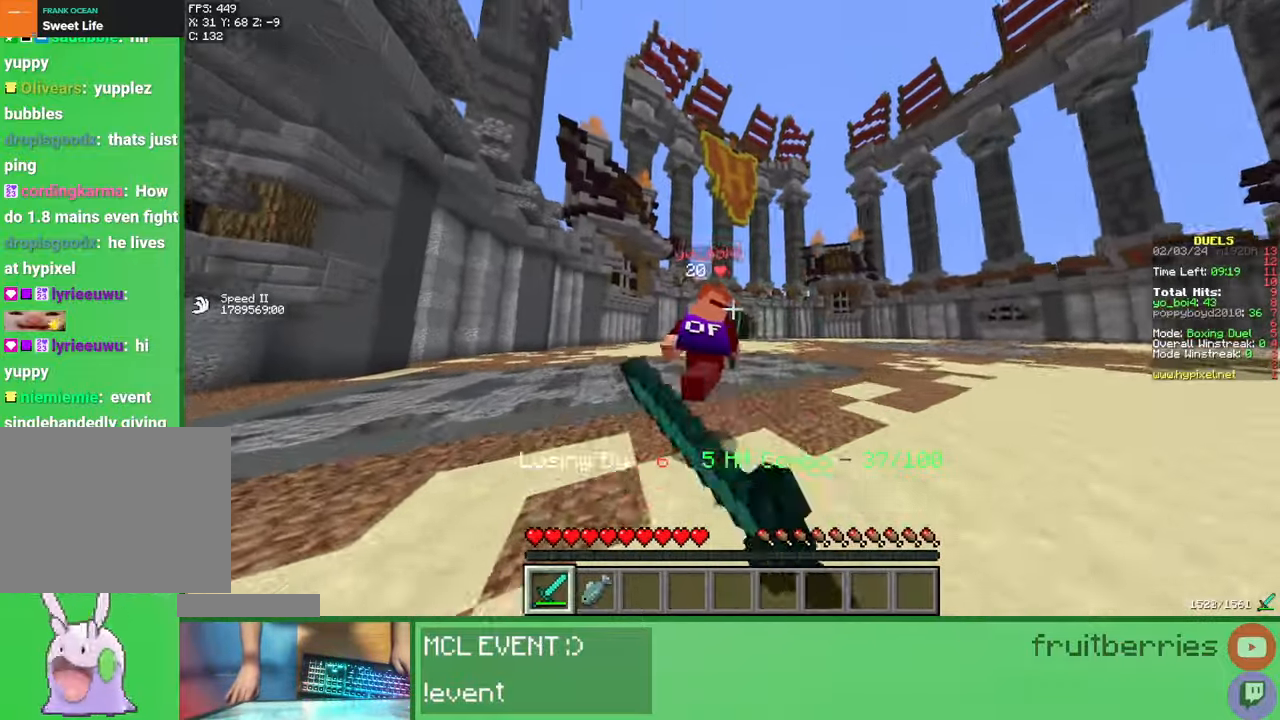
{"keys": ["d"], "mouse": ["left"], "events": [[17, "mouse_left", "up"], [83, "mouse_left", "down"], [133, "mouse_left", "up"], [200, "mouse_left", "down"], [233, "mouse_left", "up"], [250, "mouse_left", "down"], [317, "d", "down"], [317, "mouse_left", "up"], [383, "mouse_left", "down"], [433, "mouse_left", "up"], [450, "w", "up"], [467, "mouse_left", "down"]]}
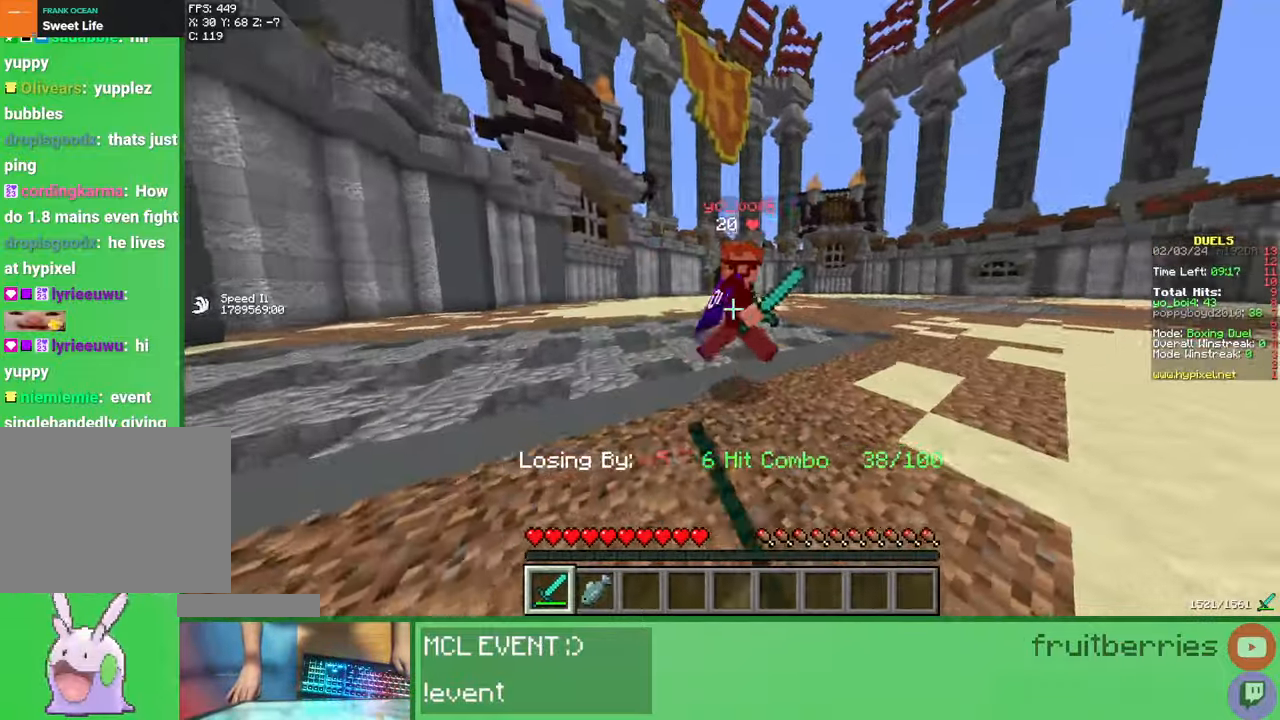
{"keys": ["d", "w"], "mouse": ["left"], "events": [[33, "mouse_left", "up"], [50, "w", "down"], [83, "a", "down"], [83, "mouse_left", "down"], [100, "d", "up"], [117, "mouse_left", "up"], [150, "mouse_left", "down"], [233, "mouse_left", "up"], [267, "mouse_left", "down"], [300, "w", "up"], [317, "mouse_left", "up"], [350, "mouse_left", "down"], [383, "d", "down"], [417, "a", "up"], [433, "mouse_left", "up"], [450, "w", "down"], [467, "mouse_left", "down"]]}
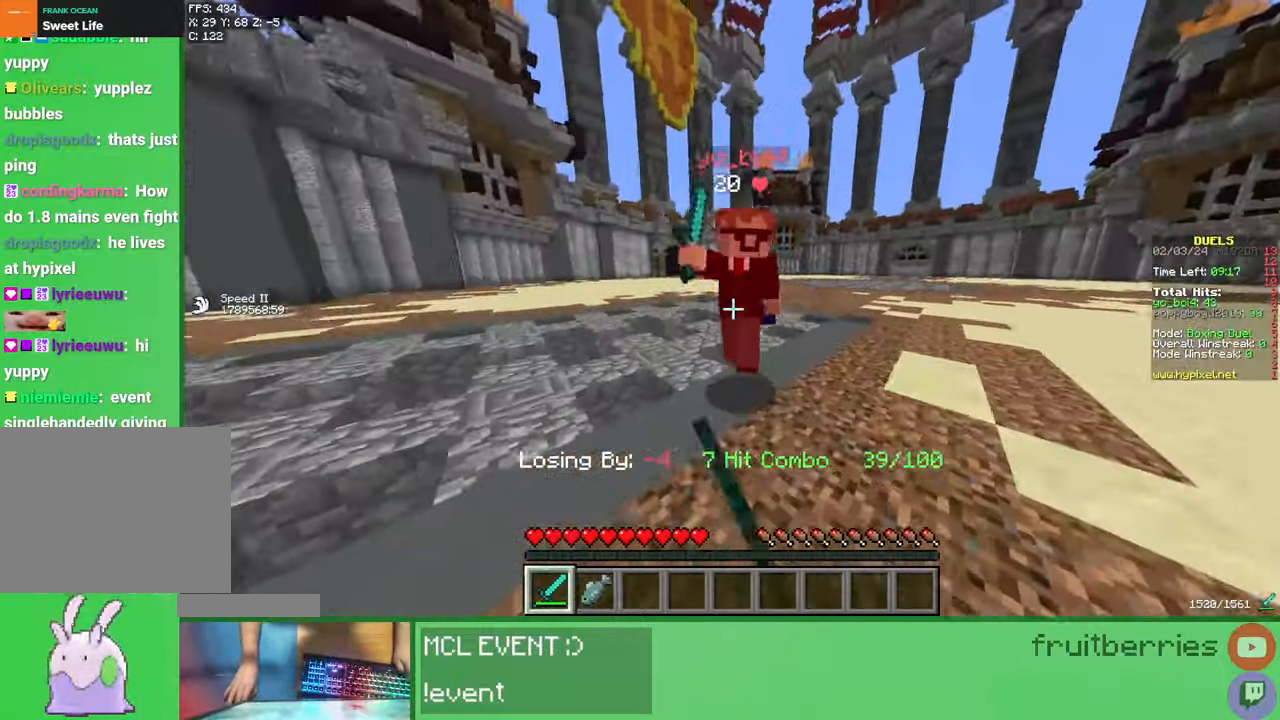
{"keys": ["w"], "mouse": [], "events": [[17, "d", "up"], [17, "mouse_left", "up"], [50, "mouse_left", "down"], [117, "mouse_left", "up"], [133, "a", "down"], [167, "mouse_left", "down"], [200, "w", "up"], [217, "mouse_left", "up"], [233, "mouse_left", "down"], [300, "d", "down"], [317, "a", "up"], [317, "mouse_left", "up"], [367, "mouse_left", "down"], [383, "mouse_left", "up"], [383, "w", "down"], [417, "d", "up"], [433, "mouse_left", "down"], [500, "mouse_left", "up"]]}
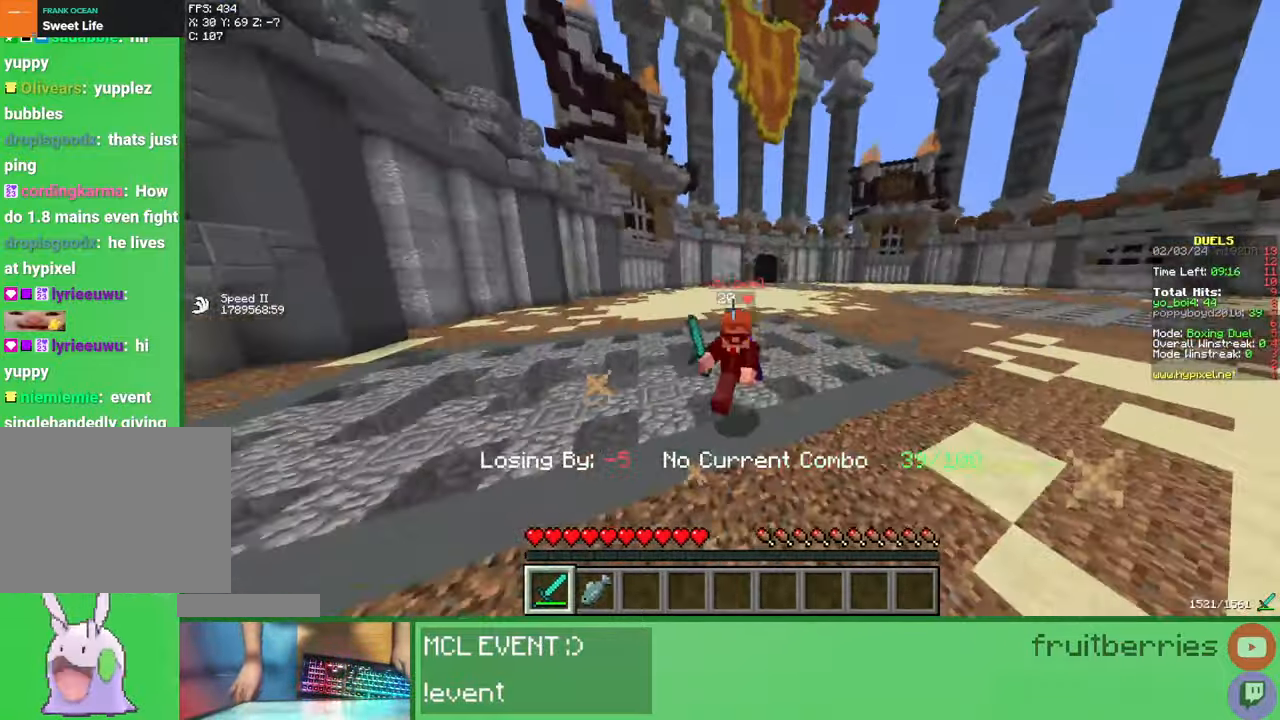
{"keys": ["w"], "mouse": [], "events": [[67, "mouse_left", "down"], [83, "mouse_left", "up"], [133, "mouse_left", "down"], [167, "mouse_left", "up"], [250, "mouse_left", "down"], [300, "mouse_left", "up"], [333, "mouse_left", "down"], [383, "mouse_left", "up"], [450, "mouse_left", "down"], [500, "mouse_left", "up"]]}
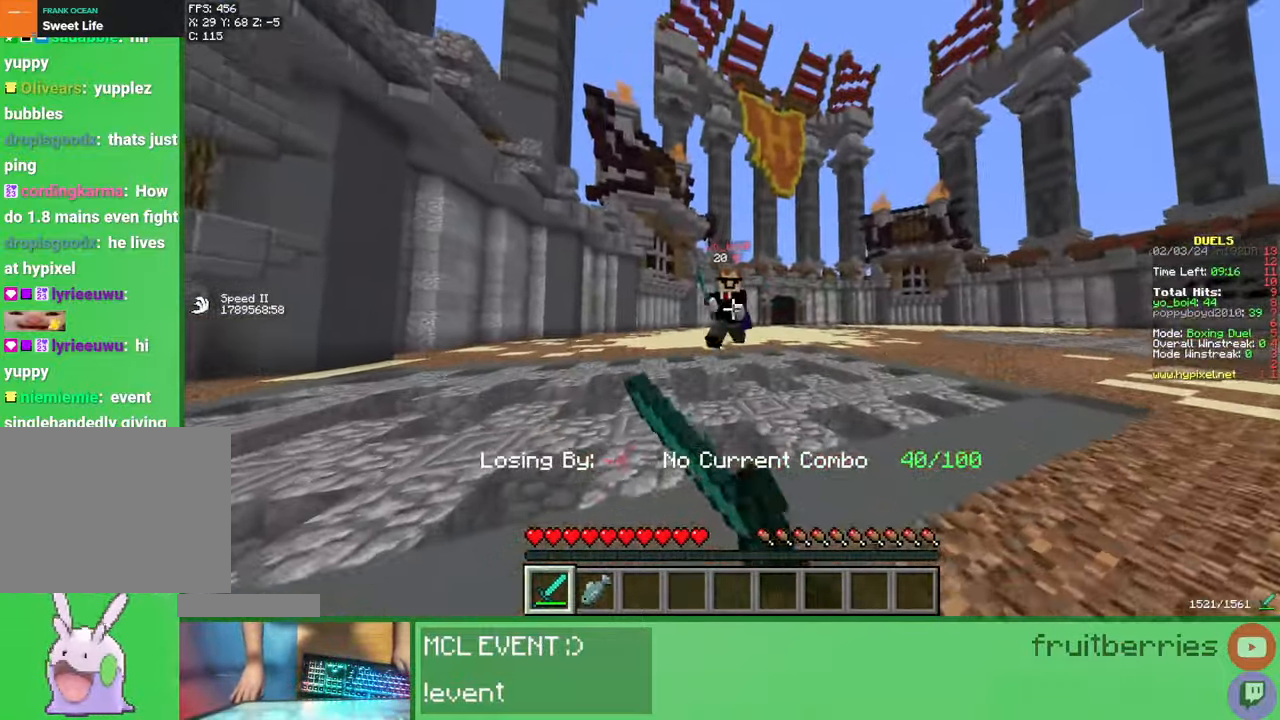
{"keys": ["a", "w"], "mouse": [], "events": [[17, "mouse_left", "down"], [83, "mouse_left", "up"], [150, "mouse_left", "down"], [200, "d", "down"], [200, "mouse_left", "up"], [233, "mouse_left", "down"], [267, "mouse_left", "up"], [333, "mouse_left", "down"], [367, "d", "up"], [383, "mouse_left", "up"], [417, "mouse_left", "down"], [450, "a", "down"], [467, "mouse_left", "up"]]}
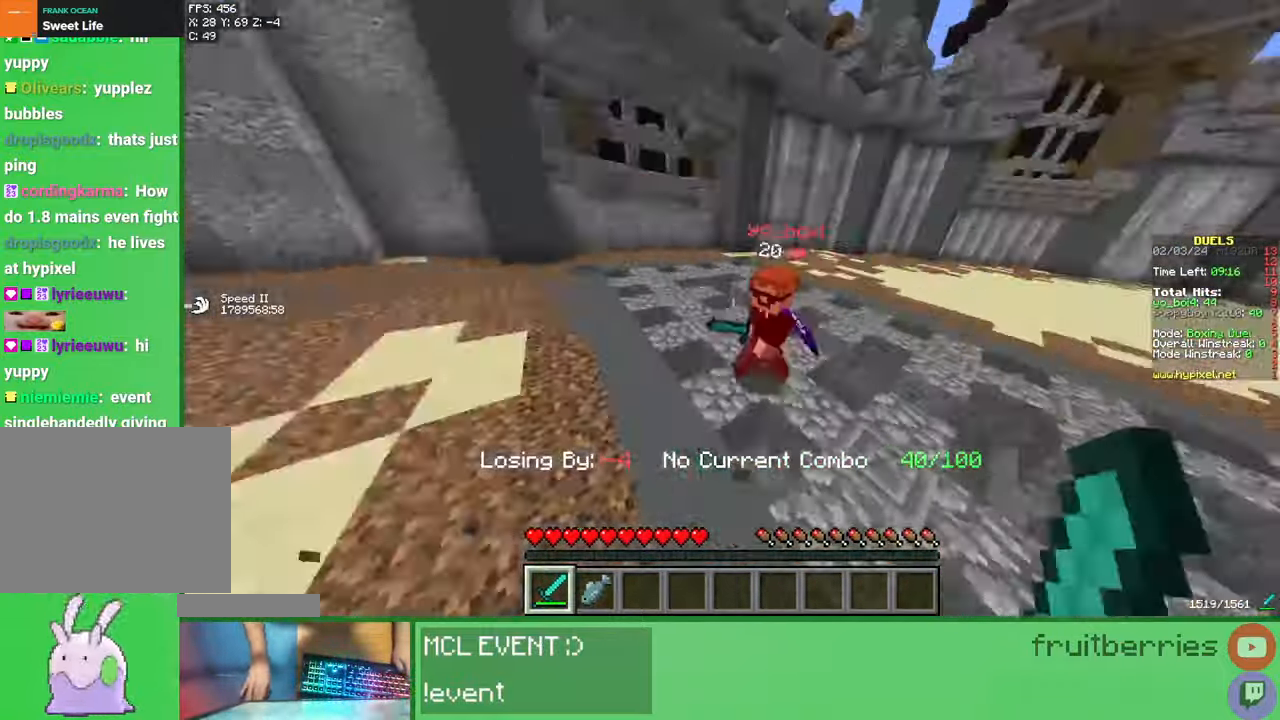
{"keys": ["w"], "mouse": ["left"], "events": [[17, "mouse_left", "down"], [67, "mouse_left", "up"], [83, "a", "up"], [100, "mouse_left", "down"], [167, "mouse_left", "up"], [233, "mouse_left", "down"], [250, "mouse_left", "up"], [300, "mouse_left", "down"], [367, "mouse_left", "up"], [433, "mouse_left", "down"], [467, "mouse_left", "up"], [500, "mouse_left", "down"]]}
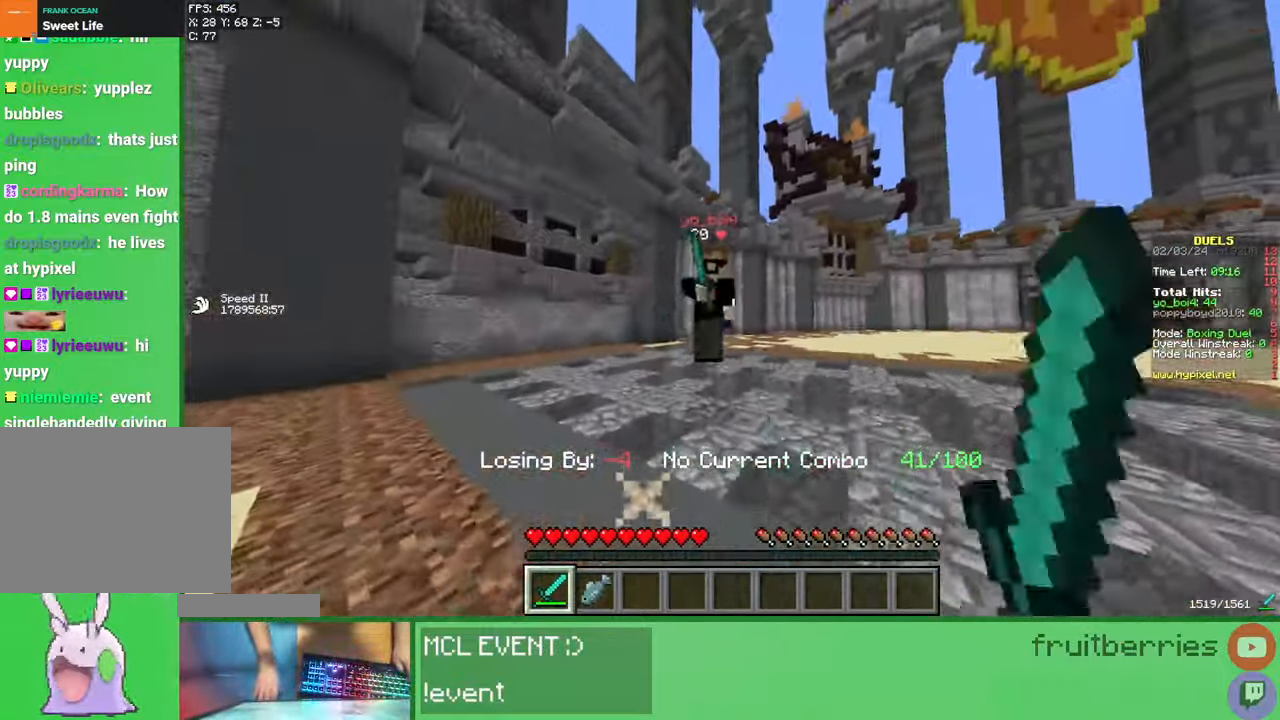
{"keys": ["s"], "mouse": ["left"], "events": [[50, "mouse_left", "up"], [117, "mouse_left", "down"], [167, "mouse_left", "up"], [200, "mouse_left", "down"], [250, "mouse_left", "up"], [300, "mouse_left", "down"], [350, "mouse_left", "up"], [350, "w", "up"], [383, "mouse_left", "down"], [450, "mouse_left", "up"], [450, "s", "down"], [500, "mouse_left", "down"]]}
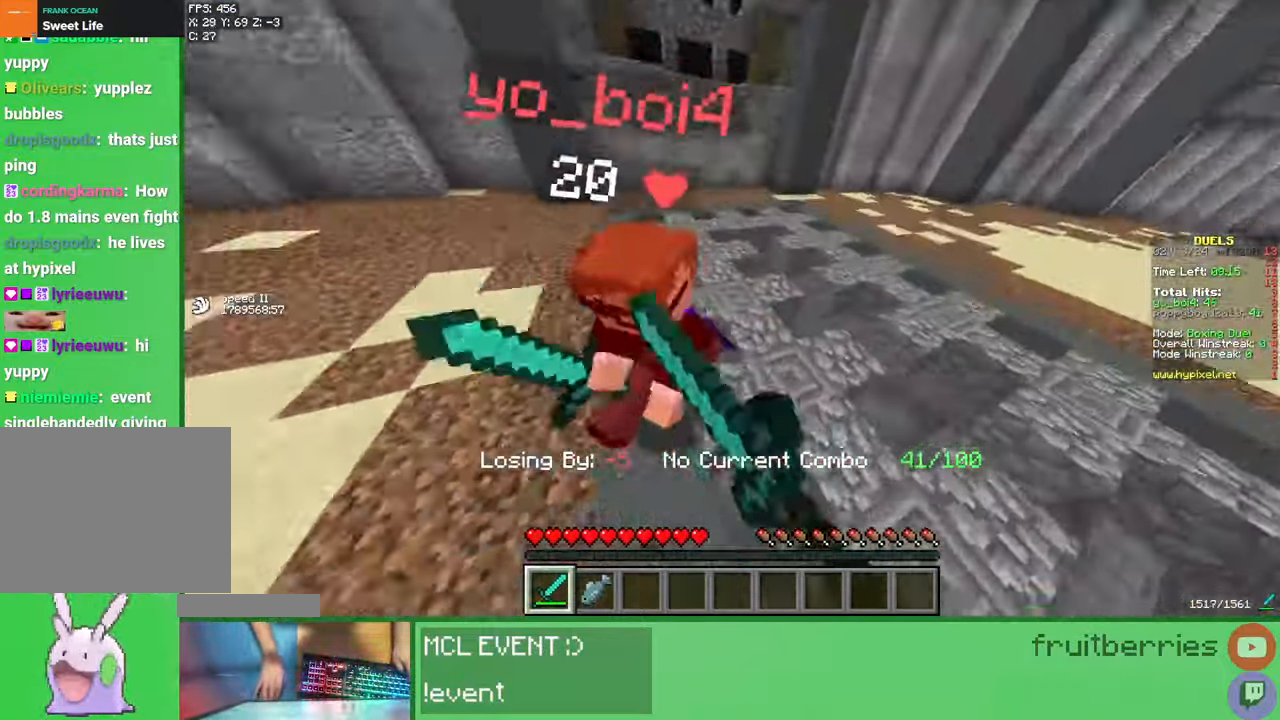
{"keys": ["d", "w"], "mouse": [], "events": [[33, "mouse_left", "up"], [50, "a", "down"], [83, "mouse_left", "down"], [133, "mouse_left", "up"], [250, "mouse_left", "down"], [267, "a", "up"], [300, "mouse_left", "up"], [367, "d", "down"], [367, "mouse_left", "down"], [400, "s", "up"], [450, "mouse_left", "up"], [500, "w", "down"]]}